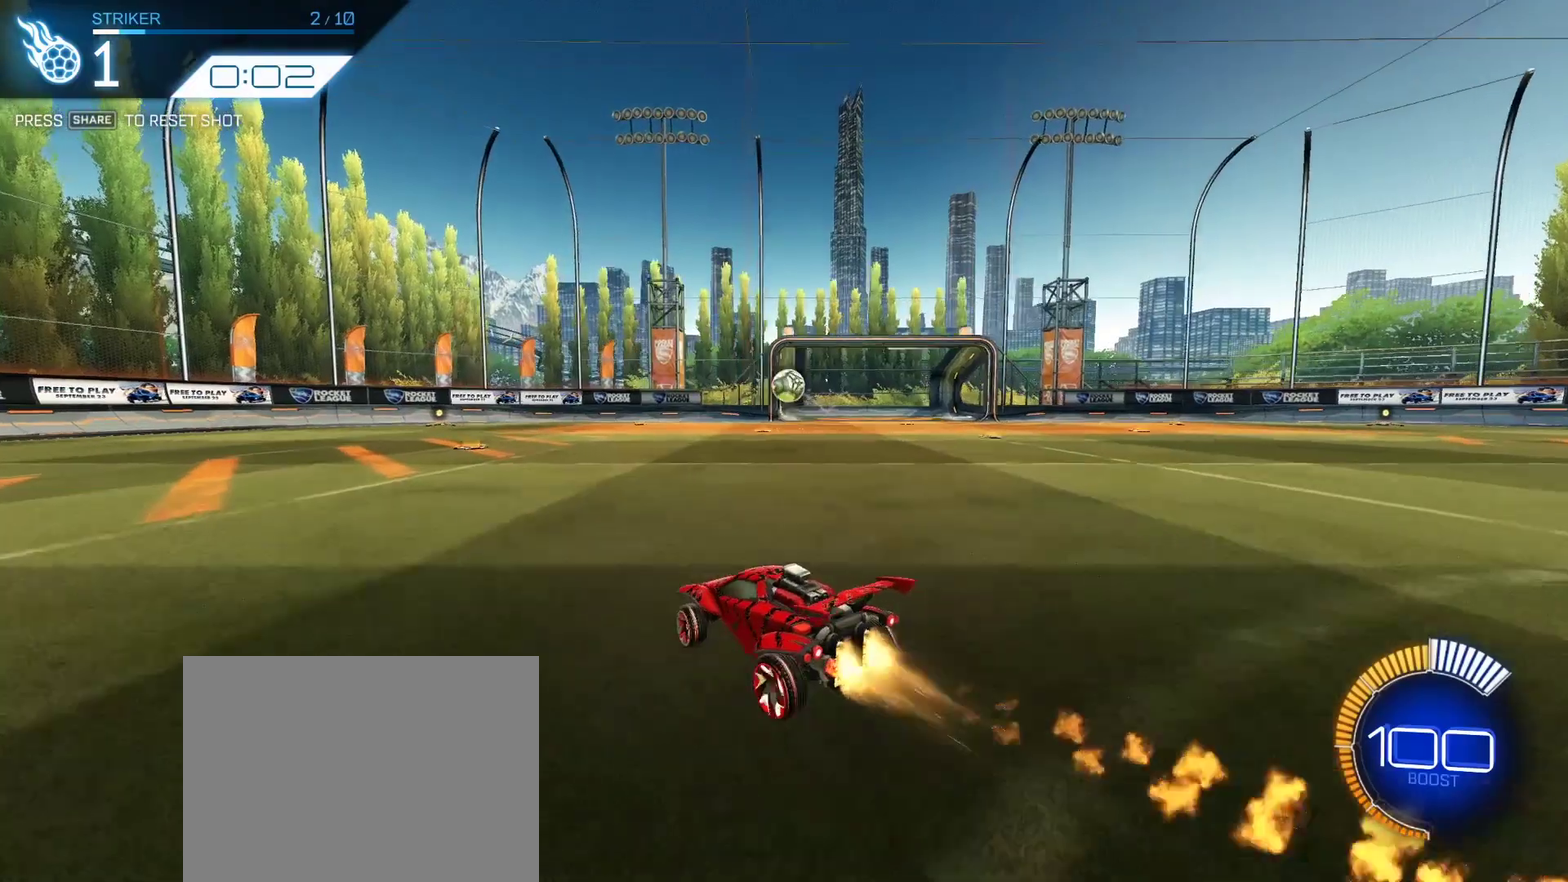
Gameplay with a controller (PlayStation layout); each line is a JSON object with the inputs held at the frame after it (dt_ms = milliseconds from this image to that frame). "events" lists button and stick changes between this image and that frame as [ms after this image, input, new state], when the widget could be followed in between. Not read: R1.
{"dt_ms": 292, "buttons": ["R2"], "left_stick": "center", "right_stick": "center", "events": [[42, "left_stick", "center"]]}
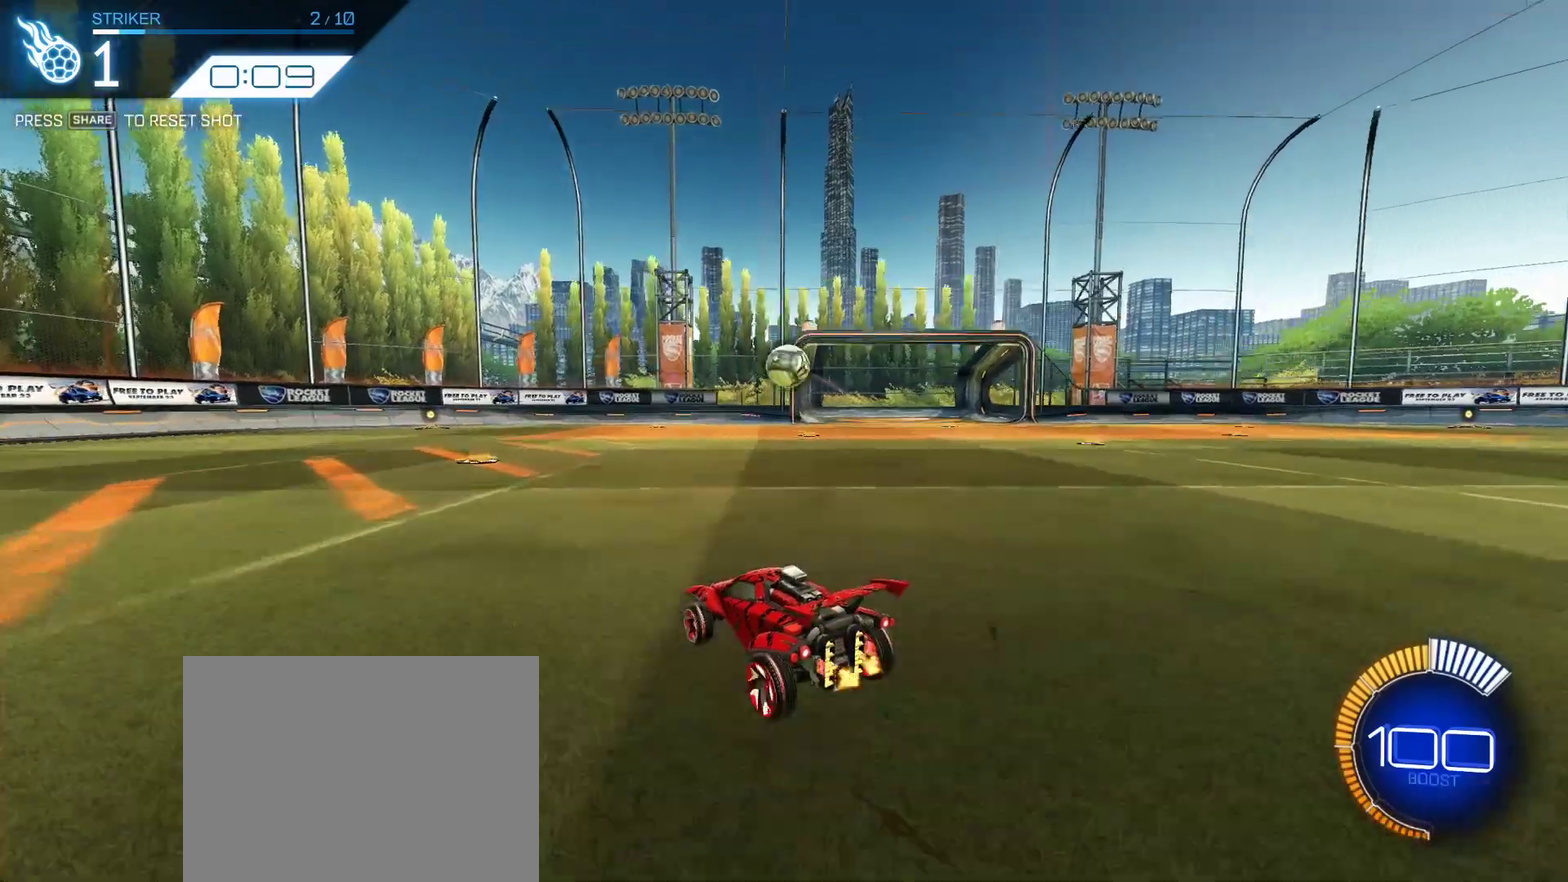
{"dt_ms": 793, "buttons": ["CROSS", "L1", "R2"], "left_stick": "right", "right_stick": "center", "events": [[292, "left_stick", "right"], [376, "CROSS", "down"], [417, "L1", "down"], [417, "left_stick", "down-right"], [501, "left_stick", "down-left"], [584, "CROSS", "up"], [751, "CROSS", "down"], [751, "left_stick", "right"]]}
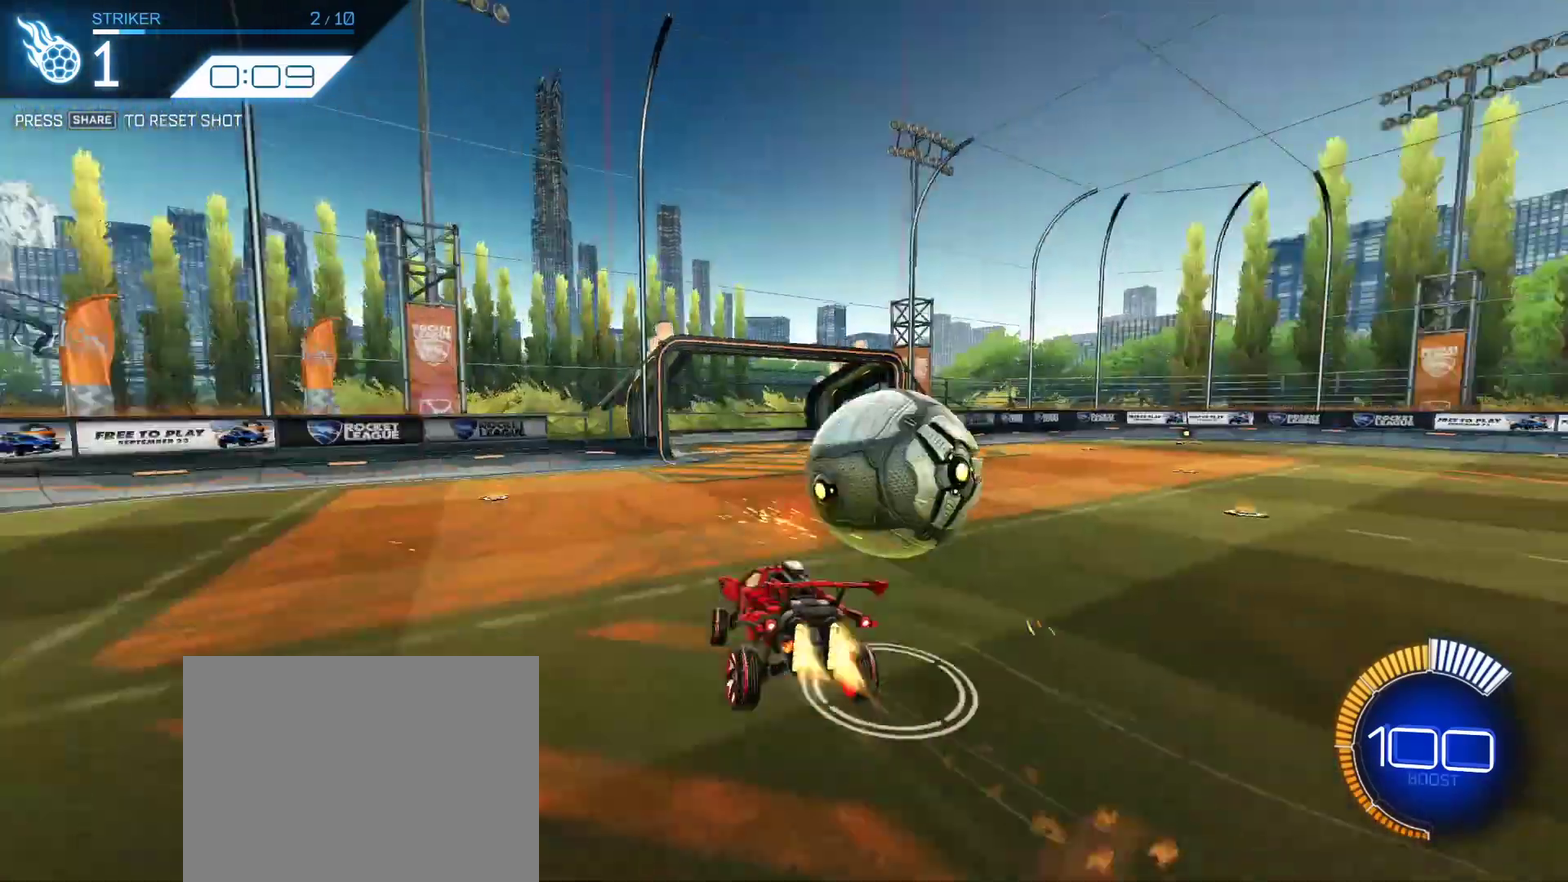
{"dt_ms": 625, "buttons": ["L1", "R2"], "left_stick": "right", "right_stick": "center", "events": [[41, "CROSS", "up"]]}
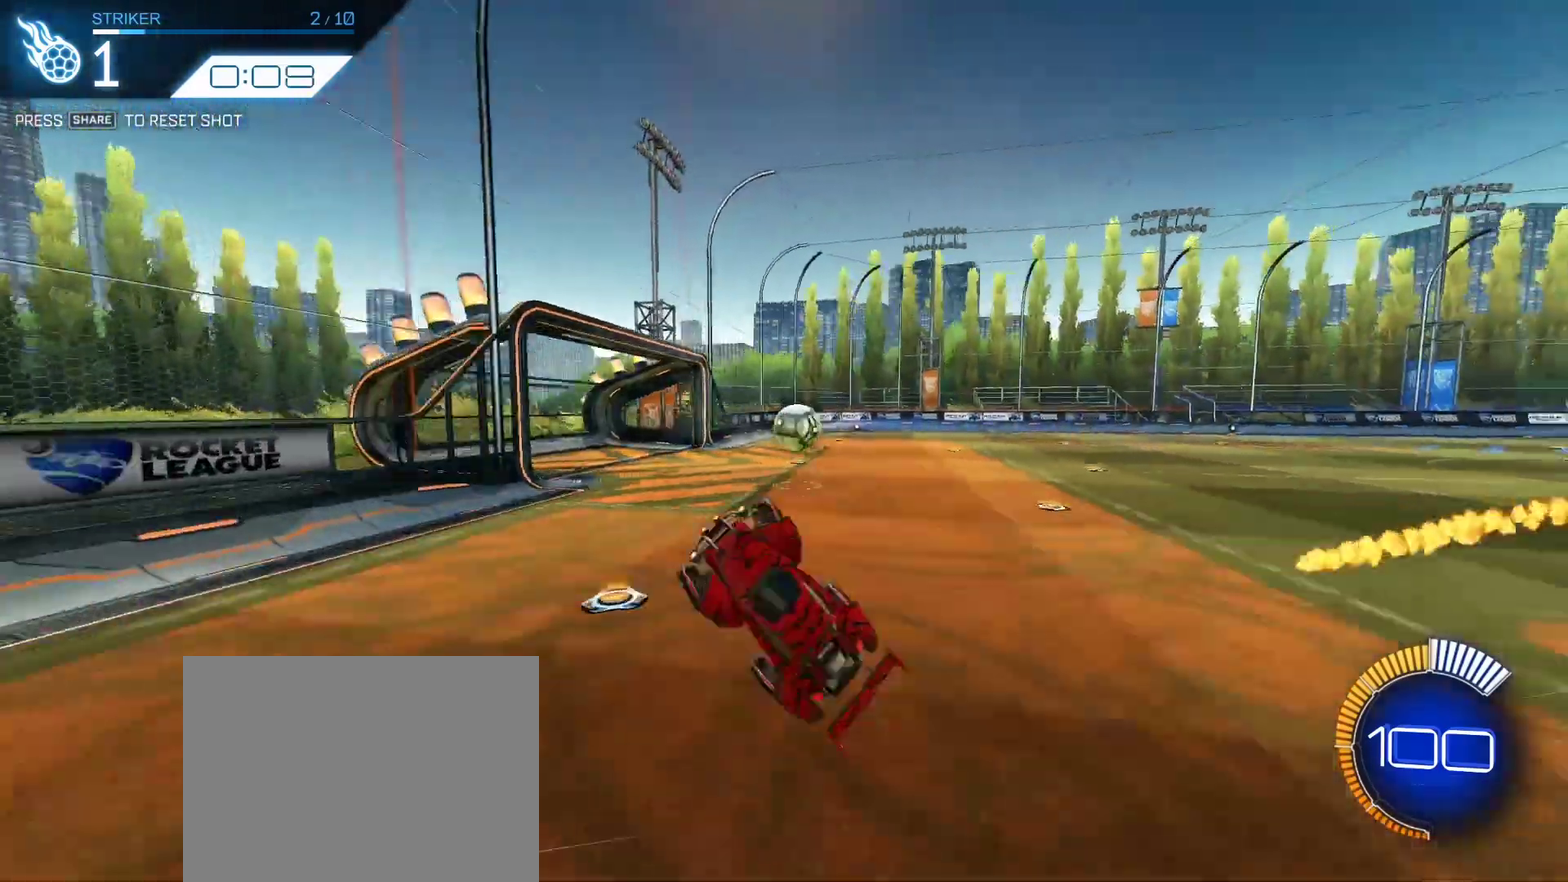
{"dt_ms": 292, "buttons": ["R2"], "left_stick": "right", "right_stick": "center", "events": [[167, "L1", "up"]]}
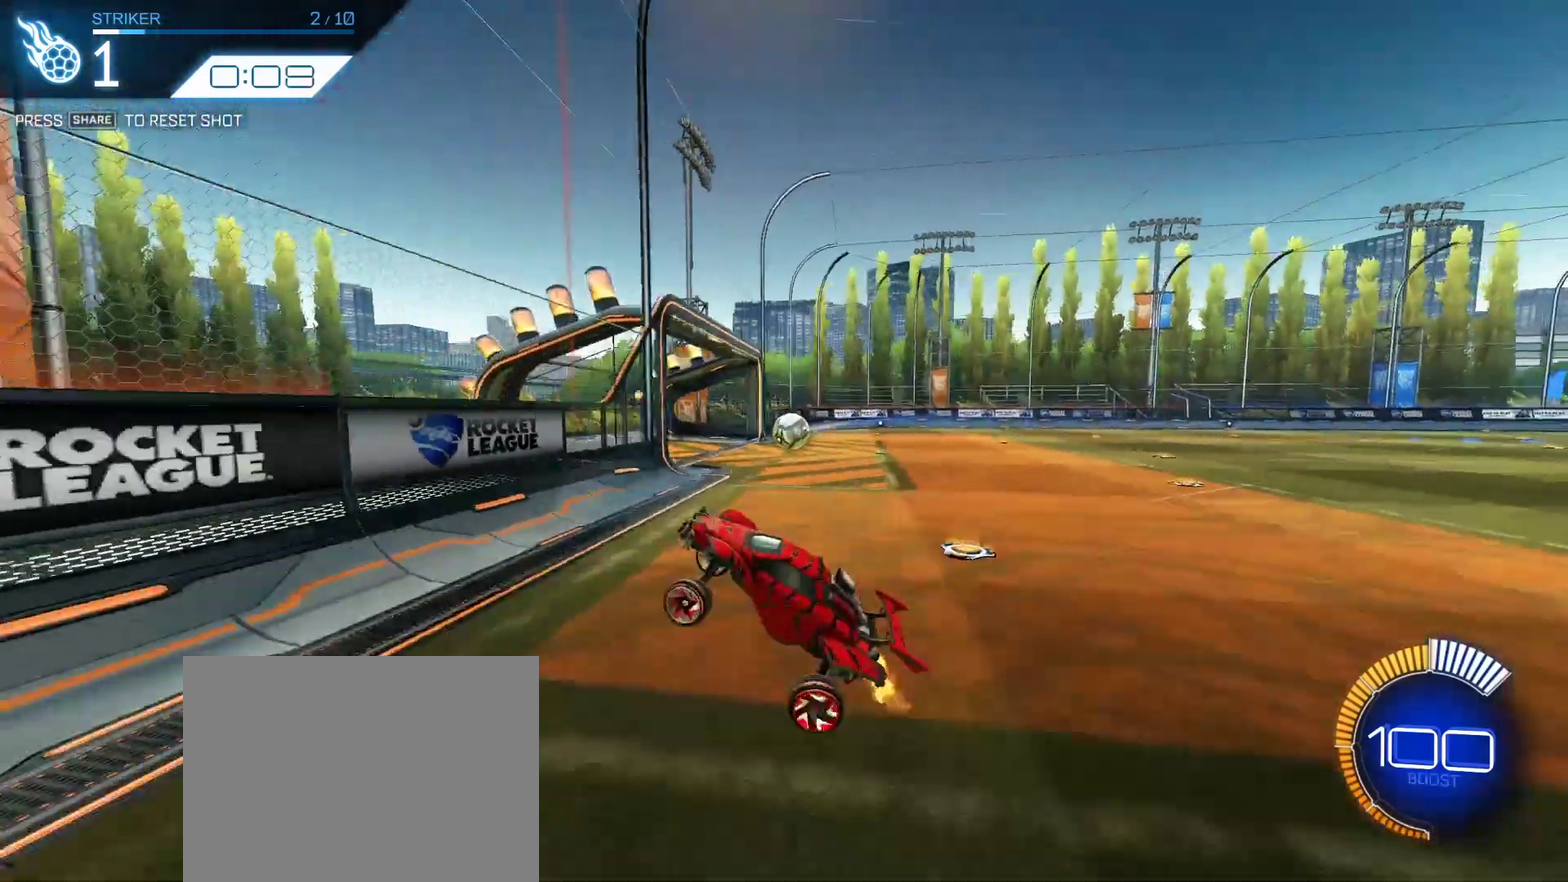
{"dt_ms": 376, "buttons": ["R2"], "left_stick": "right", "right_stick": "center", "events": []}
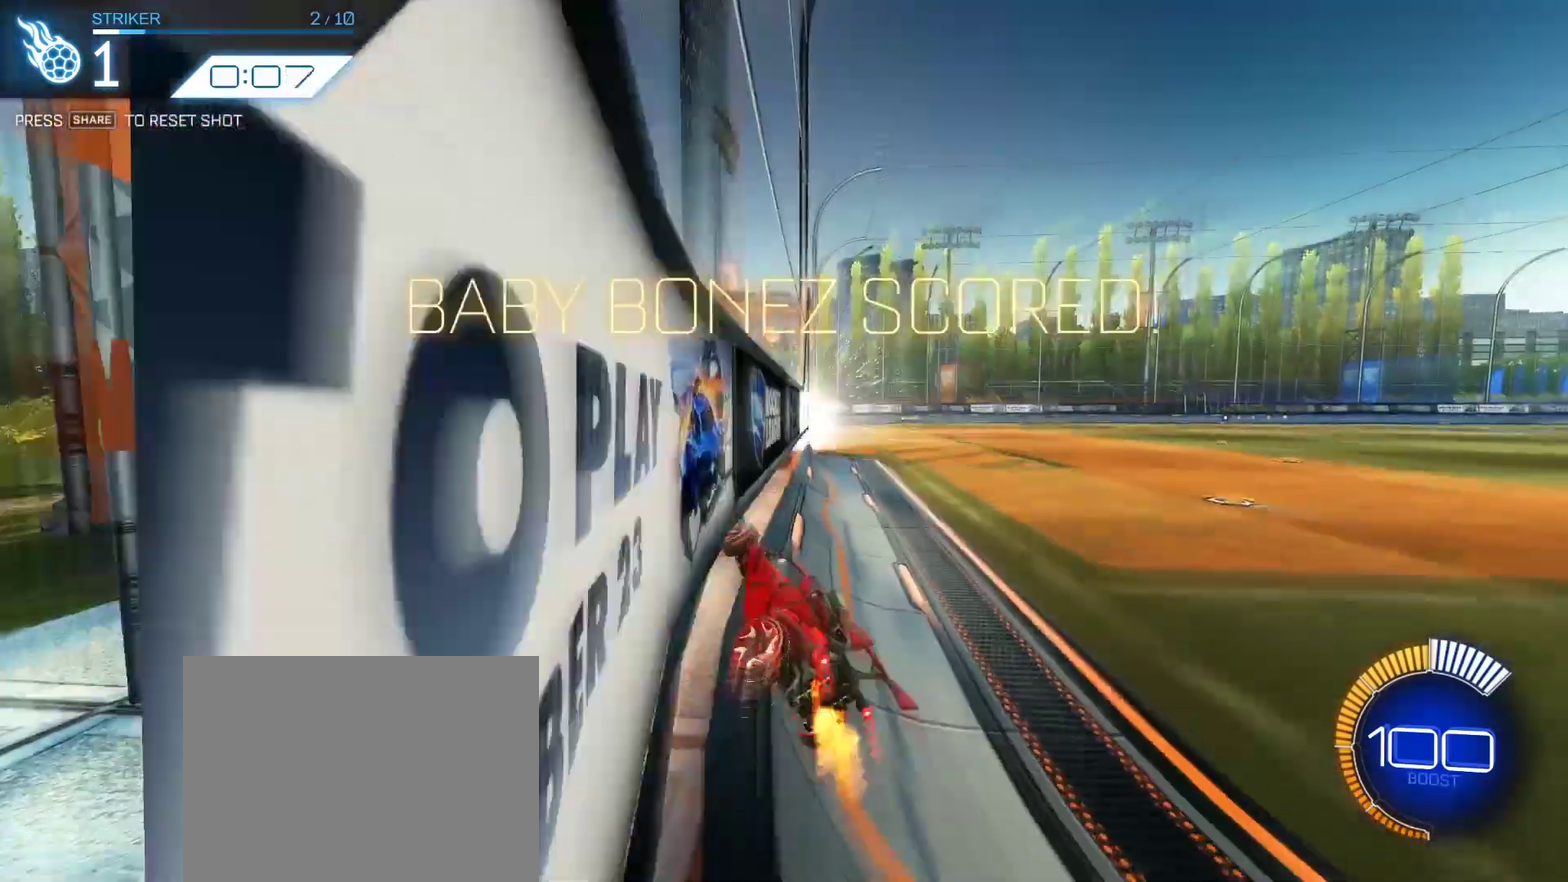
{"dt_ms": 625, "buttons": ["R2"], "left_stick": "right", "right_stick": "center", "events": []}
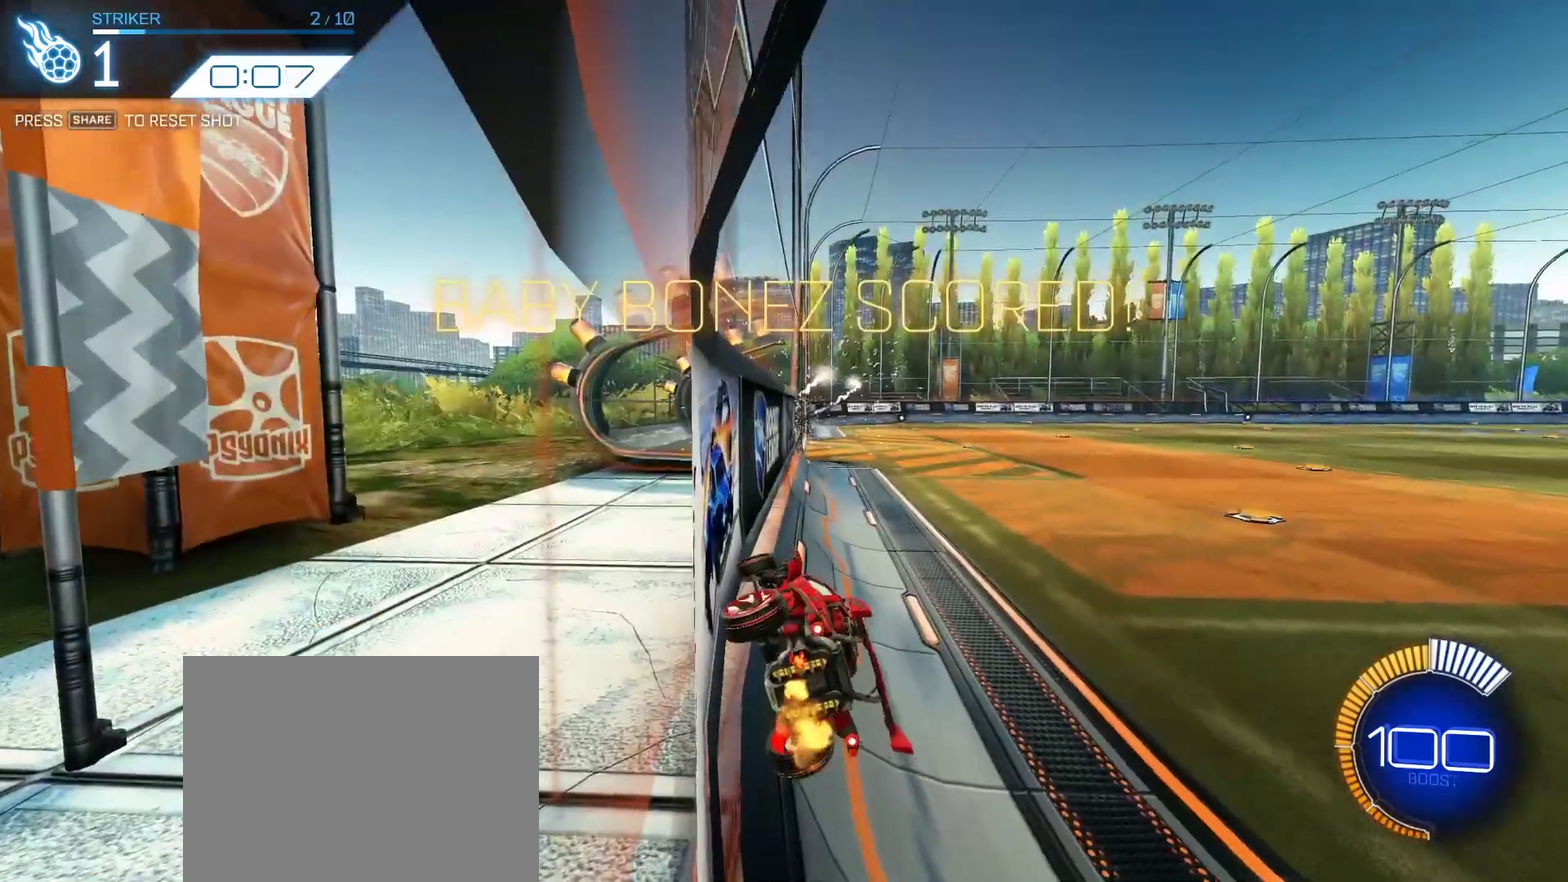
{"dt_ms": 584, "buttons": ["R2"], "left_stick": "center", "right_stick": "center", "events": [[167, "left_stick", "center"], [292, "left_stick", "right"], [417, "left_stick", "center"]]}
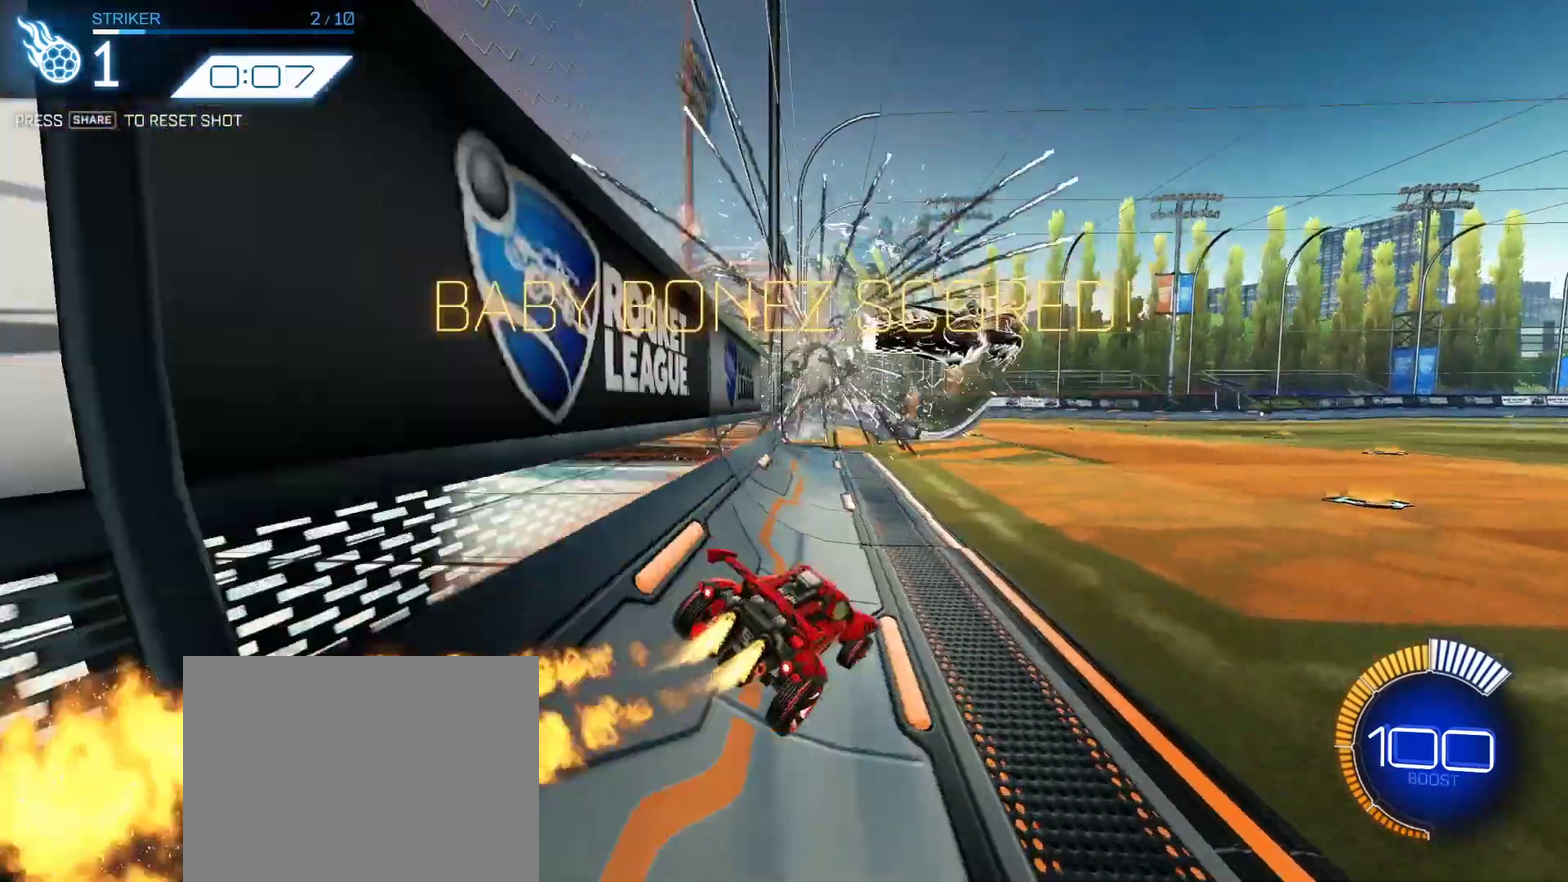
{"dt_ms": 417, "buttons": ["R2"], "left_stick": "center", "right_stick": "center", "events": []}
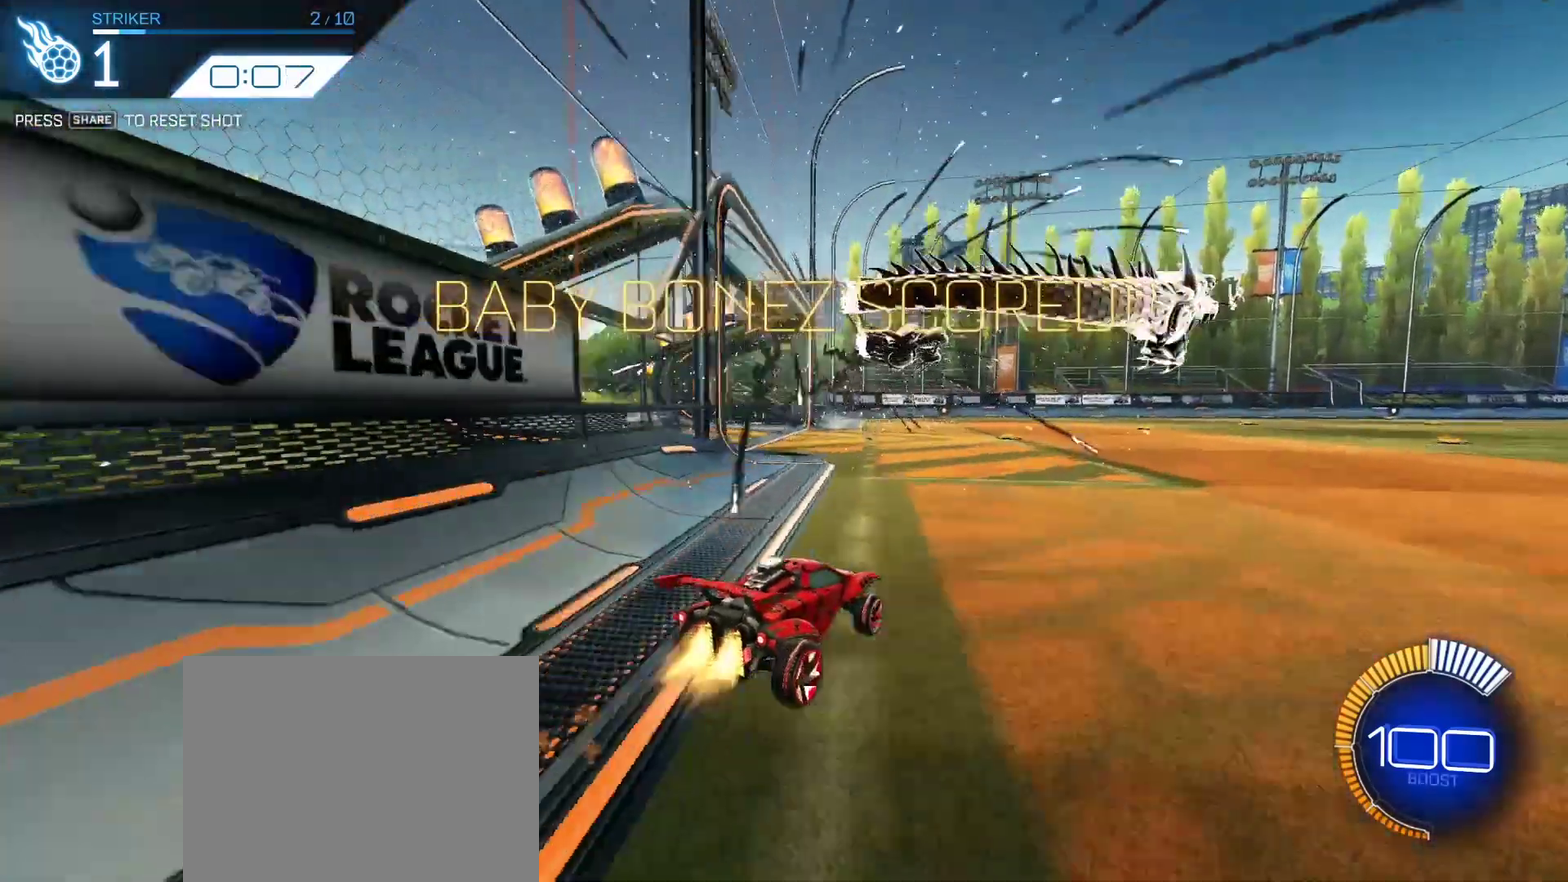
{"dt_ms": 292, "buttons": ["R2"], "left_stick": "right", "right_stick": "center", "events": [[250, "left_stick", "right"]]}
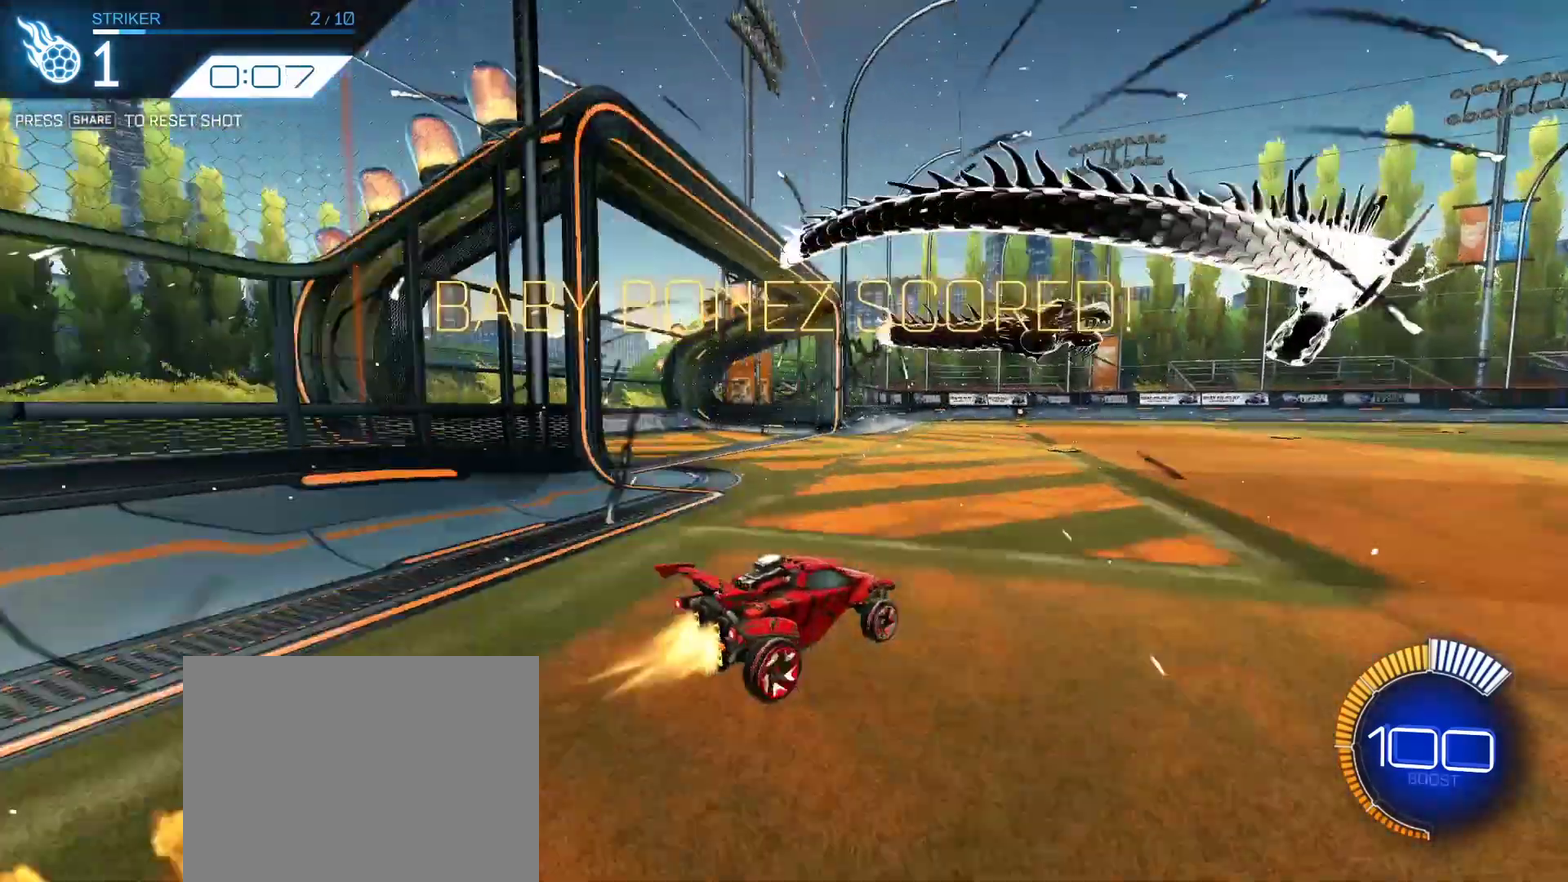
{"dt_ms": 584, "buttons": [], "left_stick": "center", "right_stick": "center", "events": [[125, "left_stick", "center"], [584, "R2", "up"]]}
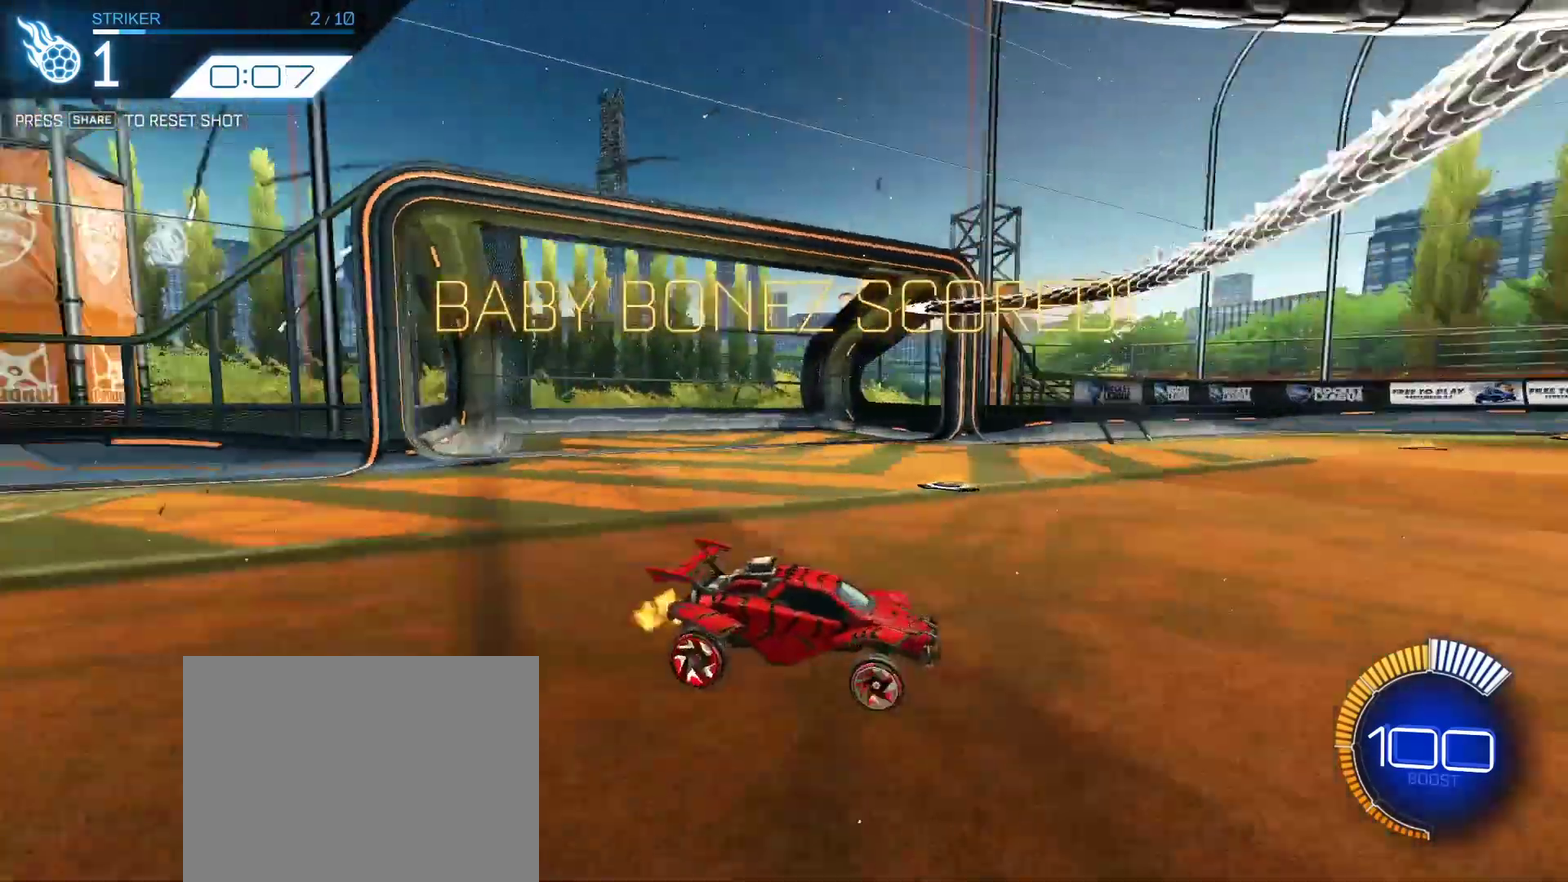
{"dt_ms": 709, "buttons": [], "left_stick": "center", "right_stick": "center", "events": []}
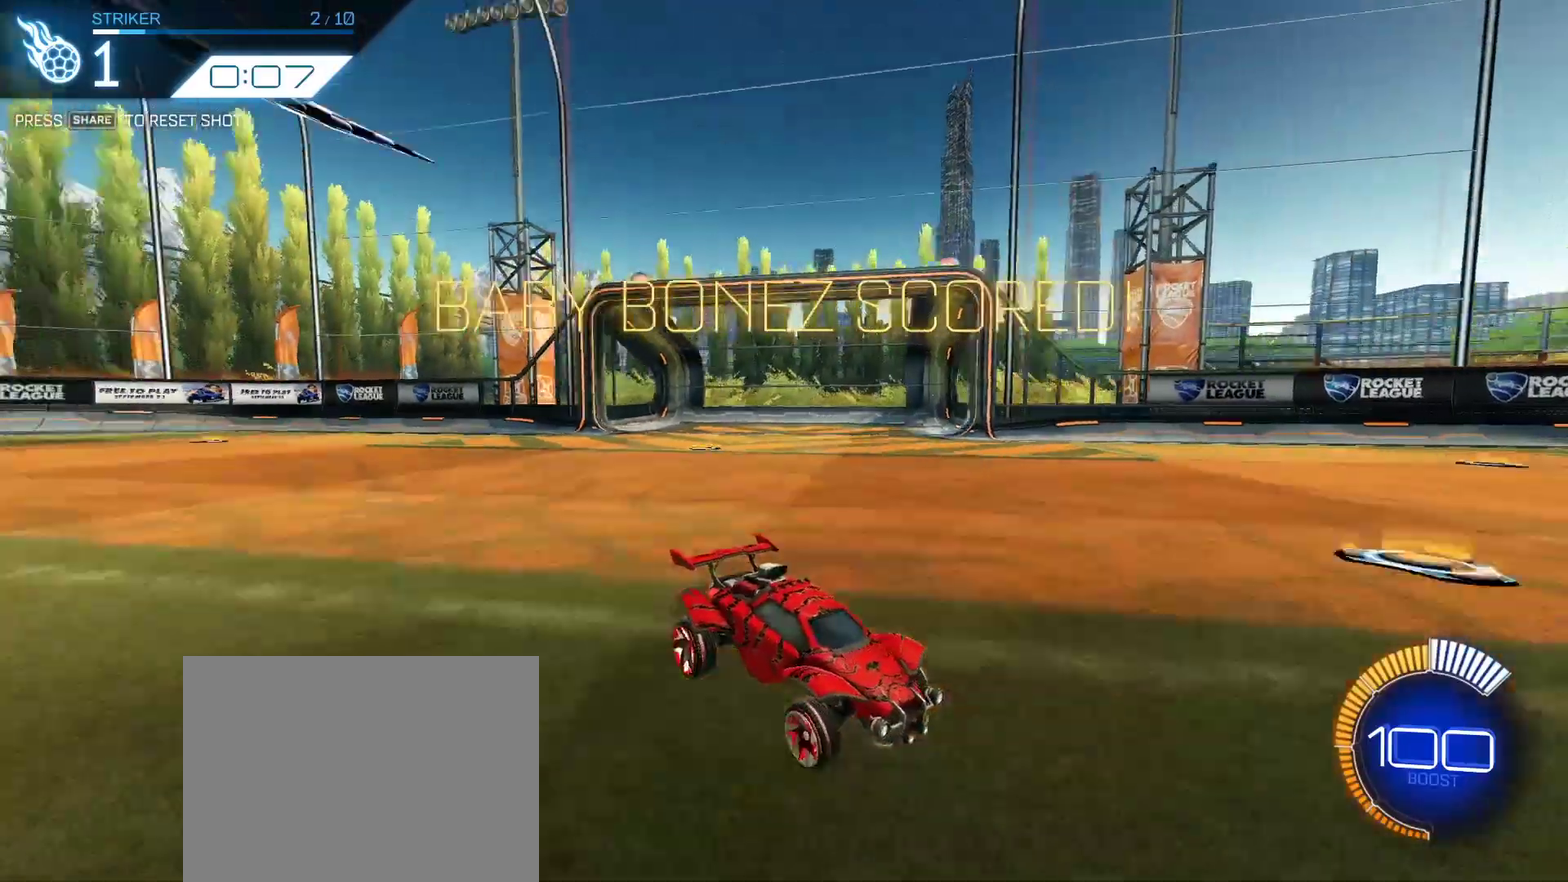
{"dt_ms": 417, "buttons": ["R2"], "left_stick": "center", "right_stick": "center", "events": [[167, "DPAD_DOWN", "down"], [250, "DPAD_DOWN", "up"], [334, "R2", "down"]]}
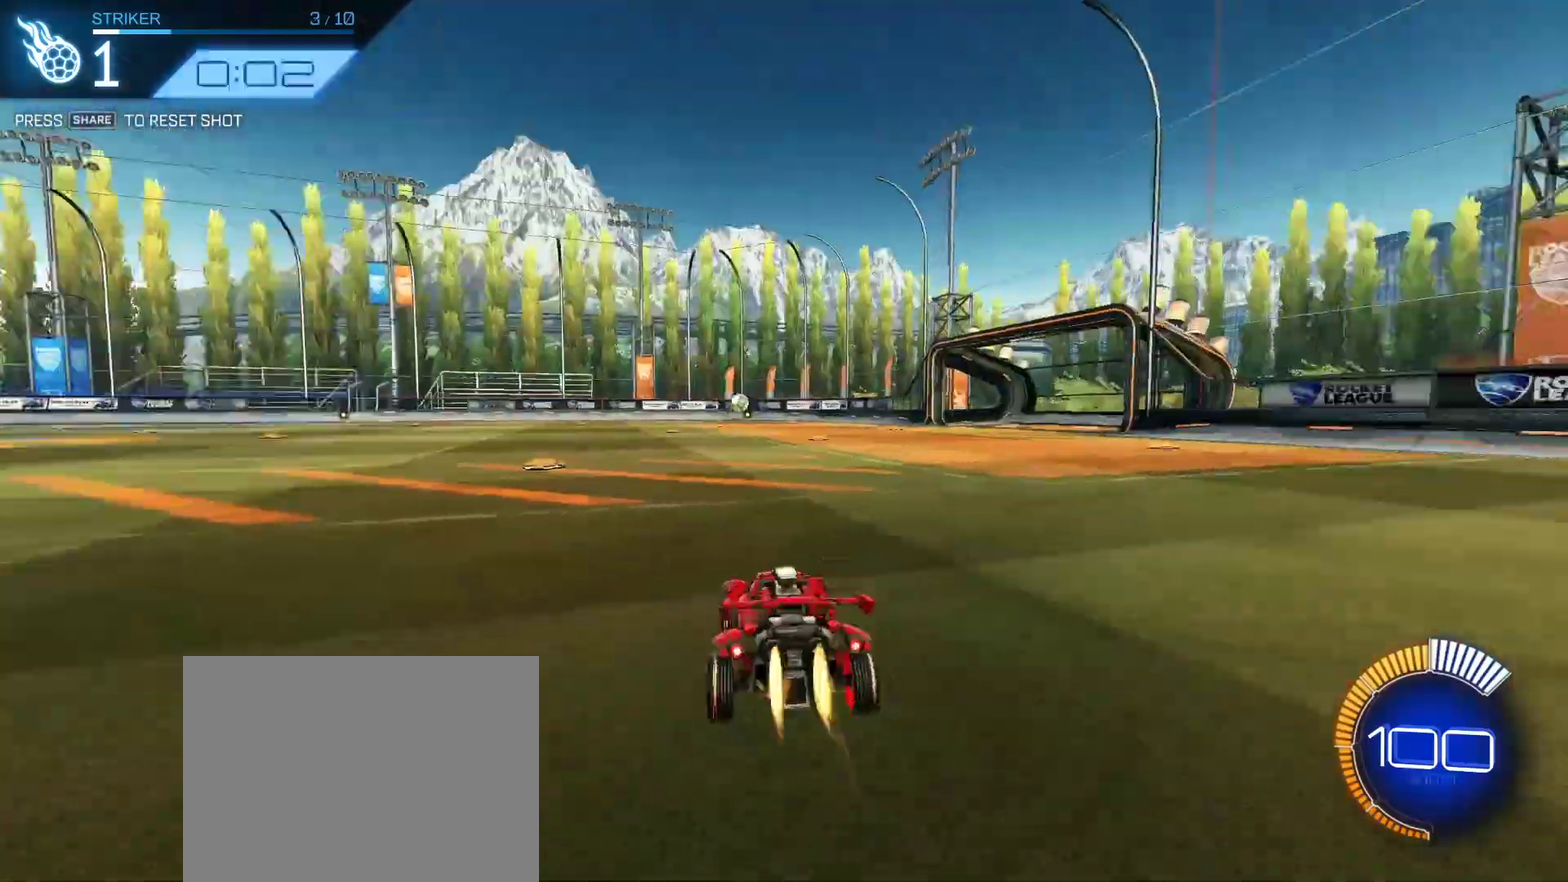
{"dt_ms": 584, "buttons": ["R2"], "left_stick": "center", "right_stick": "center", "events": [[209, "left_stick", "down-left"], [334, "left_stick", "center"]]}
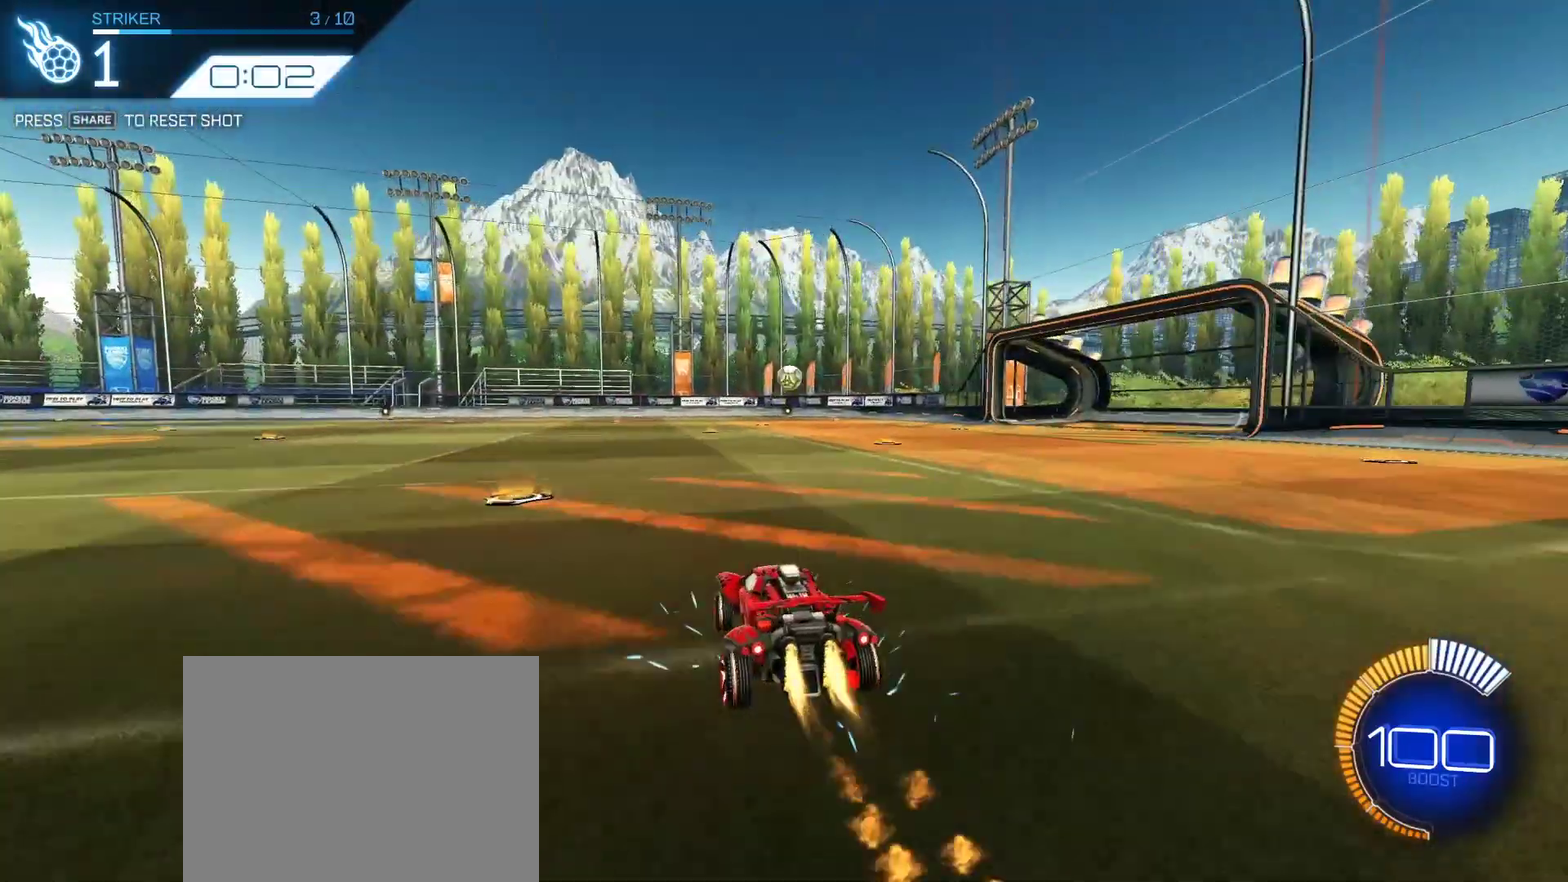
{"dt_ms": 417, "buttons": ["R2"], "left_stick": "center", "right_stick": "center", "events": [[42, "left_stick", "right"], [167, "left_stick", "center"]]}